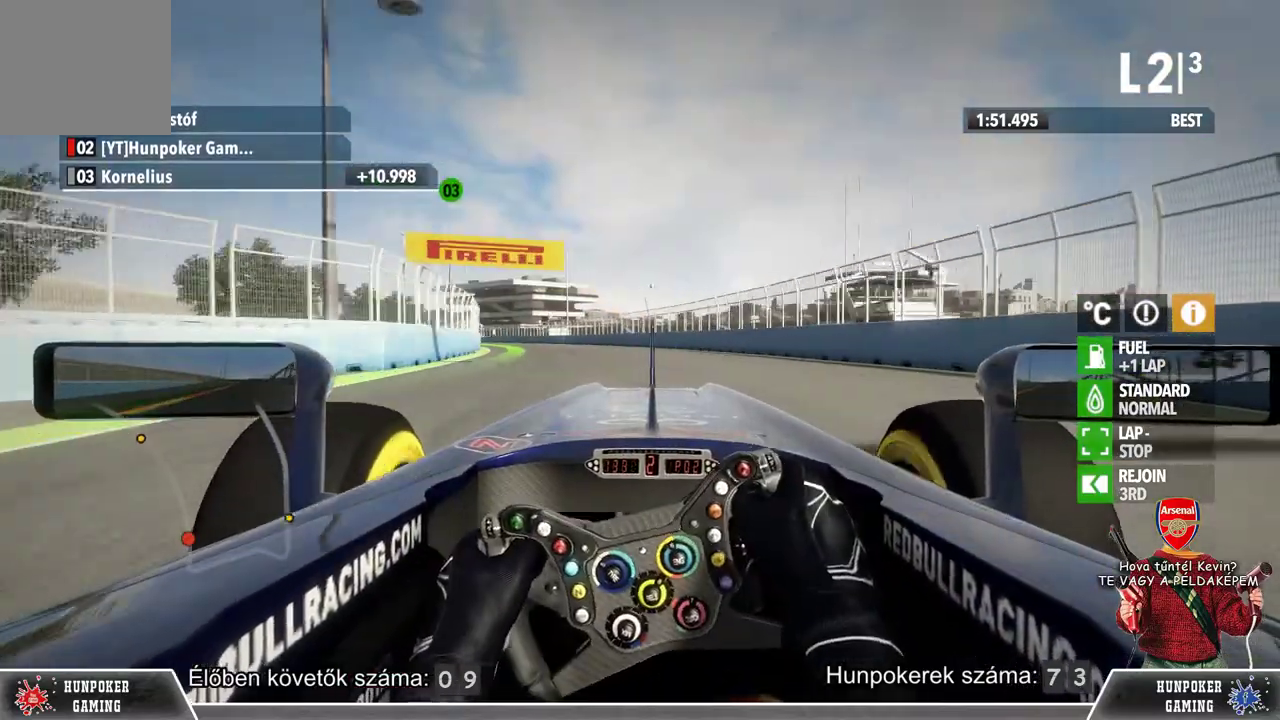
Gameplay with a controller (Xbox layout); each line is a JSON object with the inputs held at the frame after it. "events" lists button and stick changes between this image and that frame as [ms after this image, input, new state], when the widget could be followed in between.
{"buttons": ["R2"], "left_stick": "left", "right_stick": "center", "events": []}
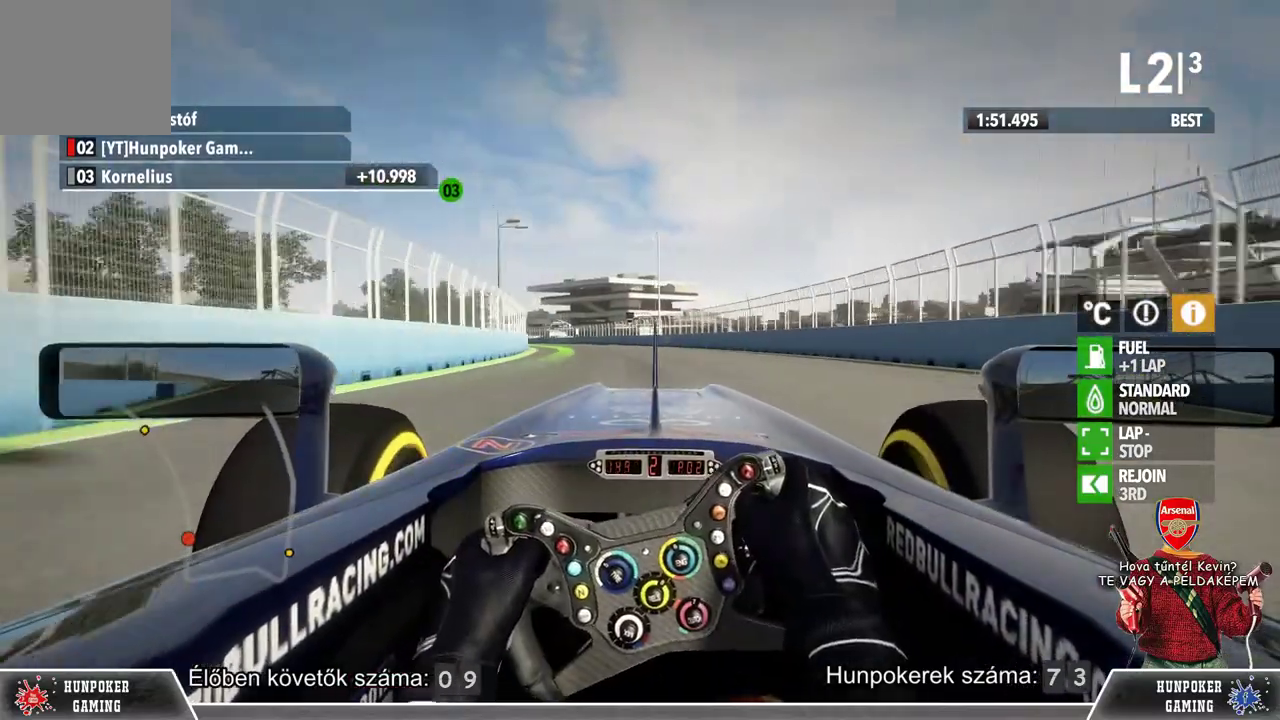
{"buttons": ["R2"], "left_stick": "center", "right_stick": "center", "events": [[400, "left_stick", "center"]]}
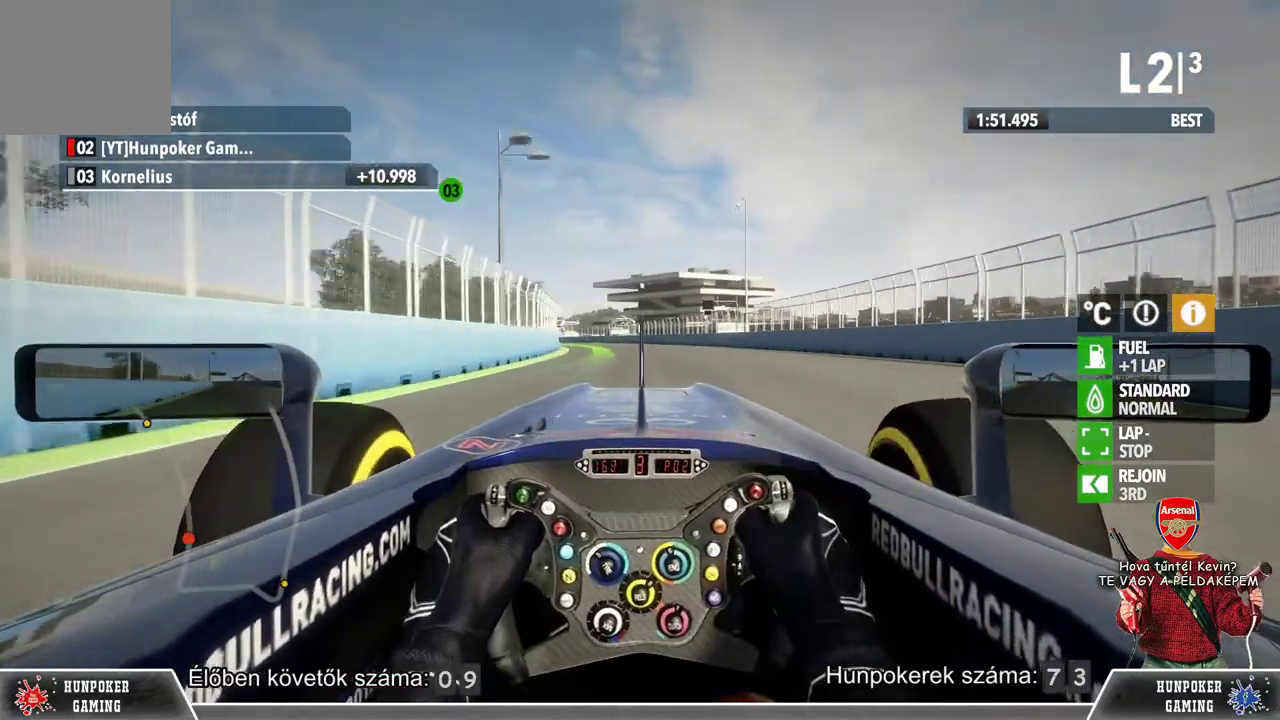
{"buttons": ["R2"], "left_stick": "left", "right_stick": "center", "events": [[200, "left_stick", "left"]]}
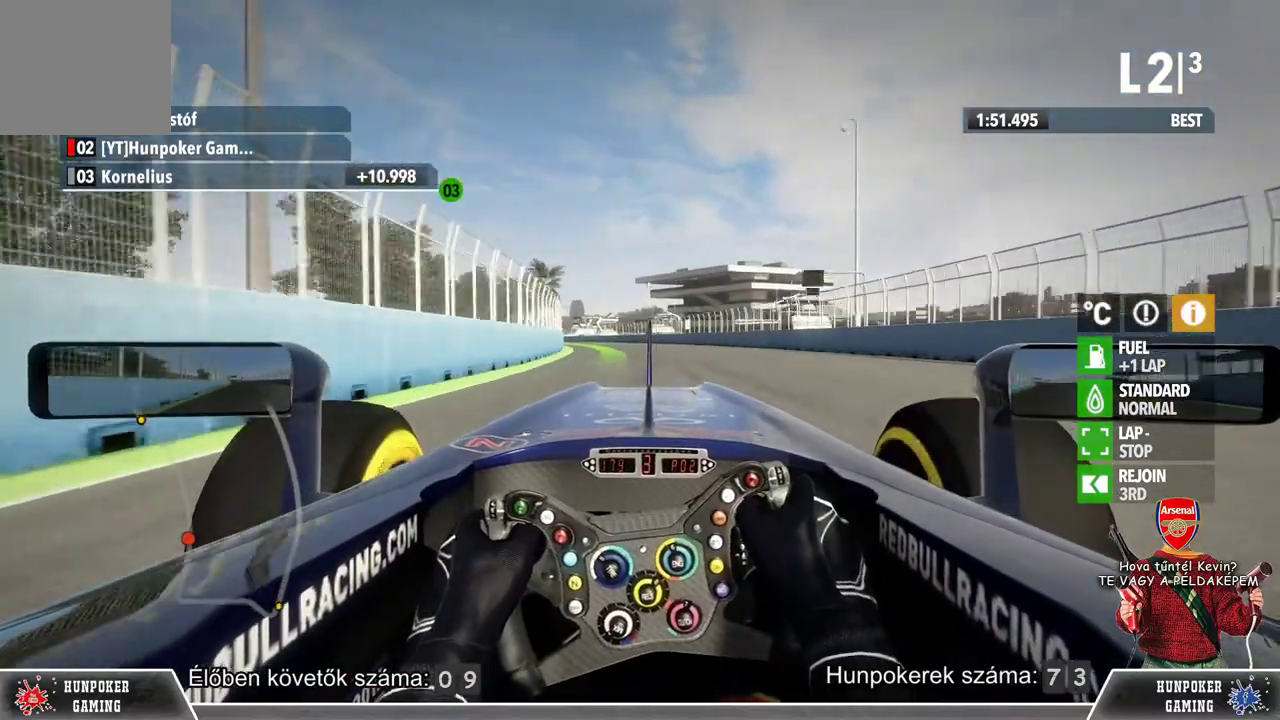
{"buttons": ["R2"], "left_stick": "left", "right_stick": "center", "events": []}
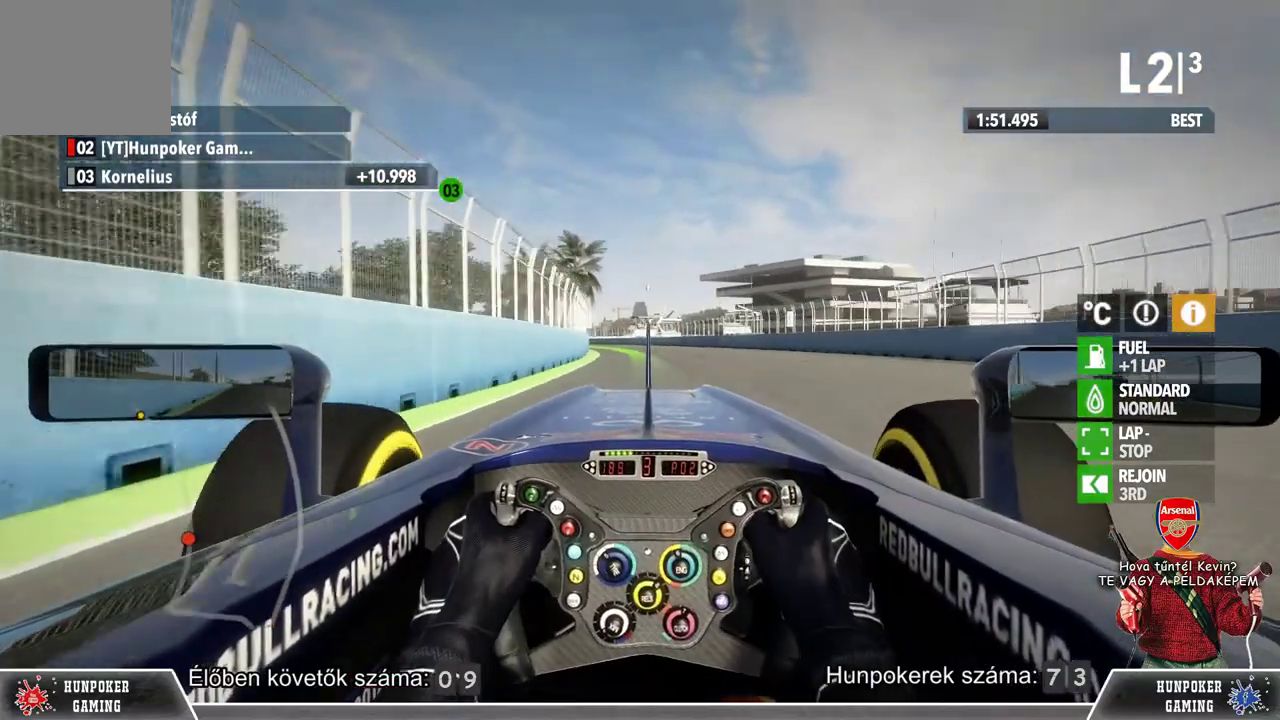
{"buttons": ["R2"], "left_stick": "left", "right_stick": "center", "events": [[33, "left_stick", "center"], [333, "left_stick", "left"]]}
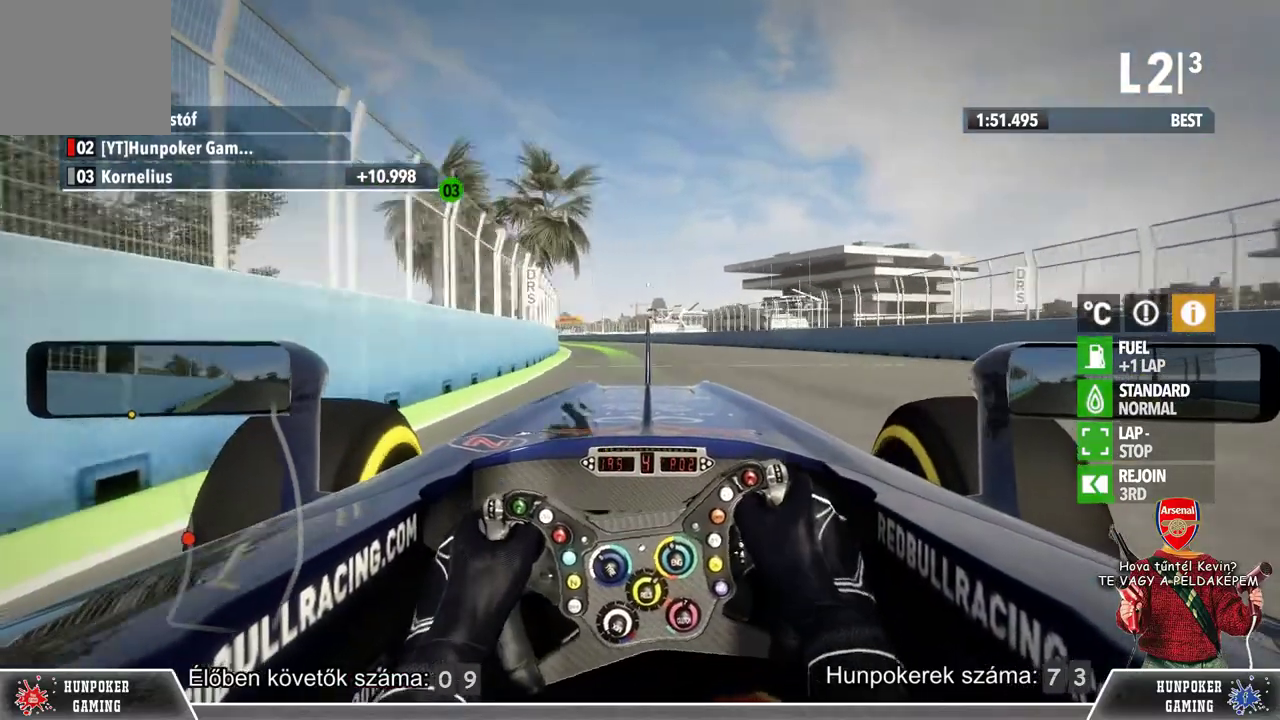
{"buttons": ["R2"], "left_stick": "left", "right_stick": "center", "events": []}
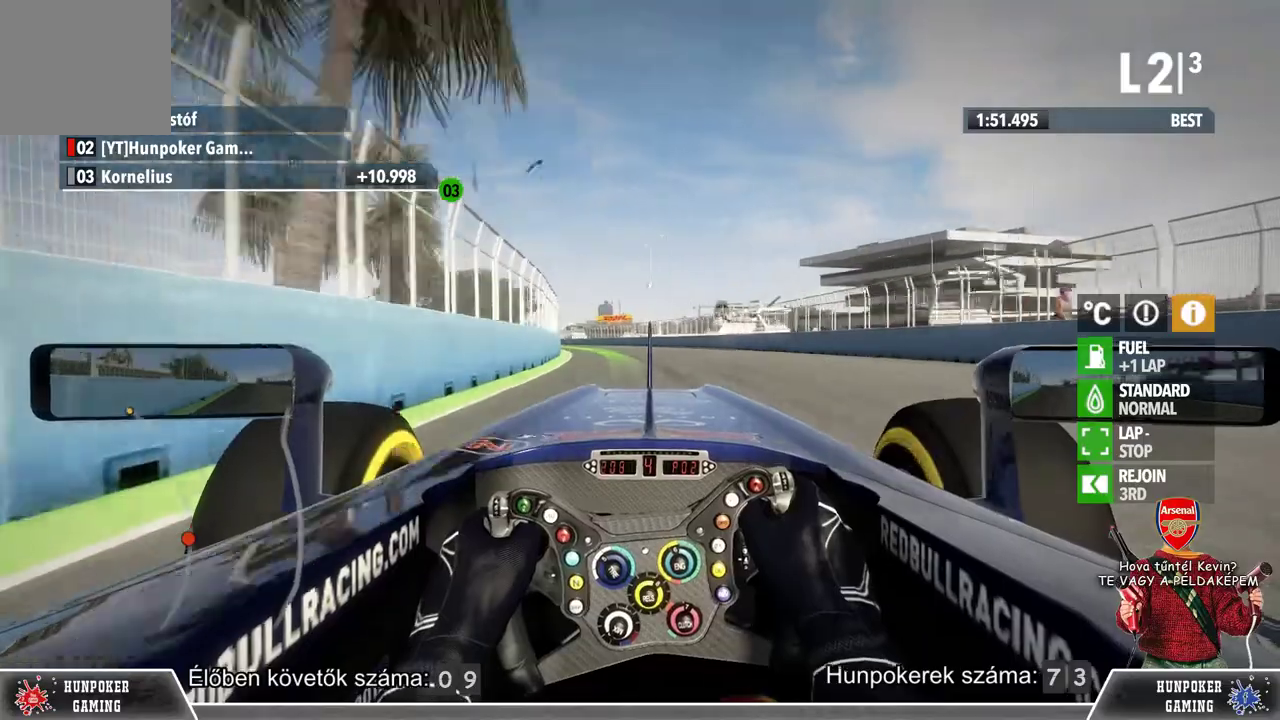
{"buttons": ["R2"], "left_stick": "left", "right_stick": "center", "events": []}
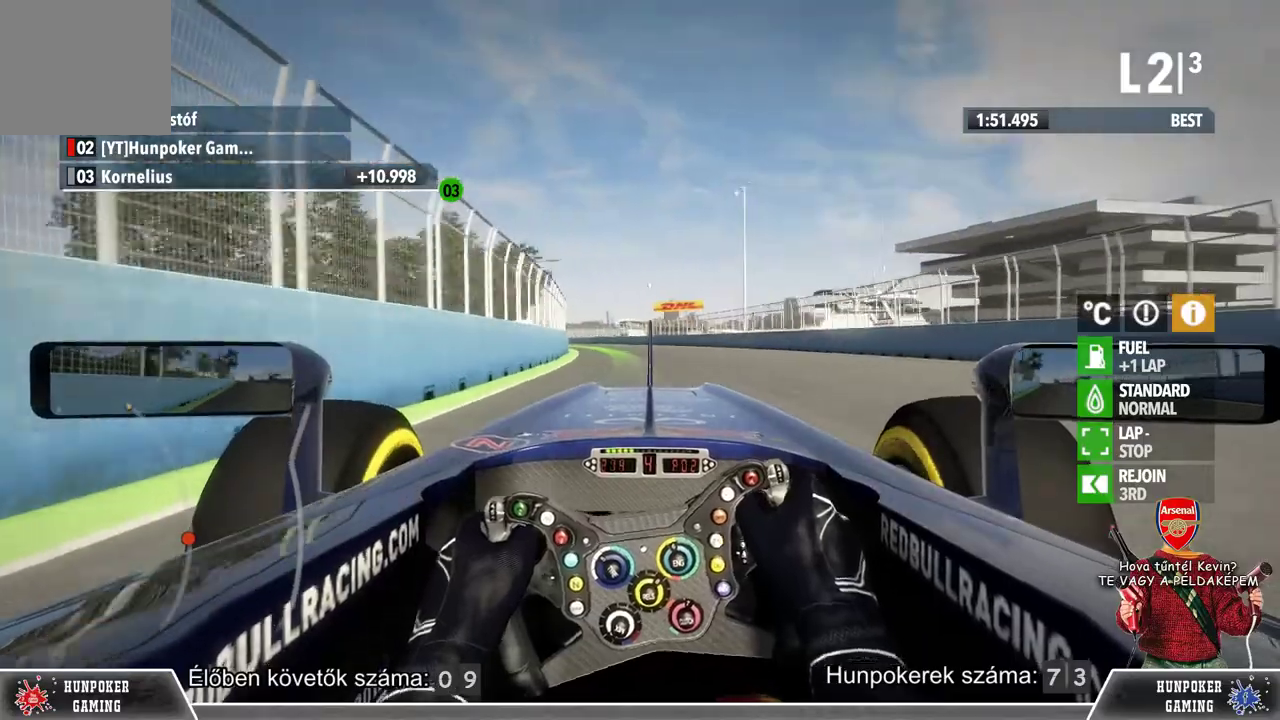
{"buttons": ["L1", "R2"], "left_stick": "left", "right_stick": "center", "events": [[433, "L1", "down"]]}
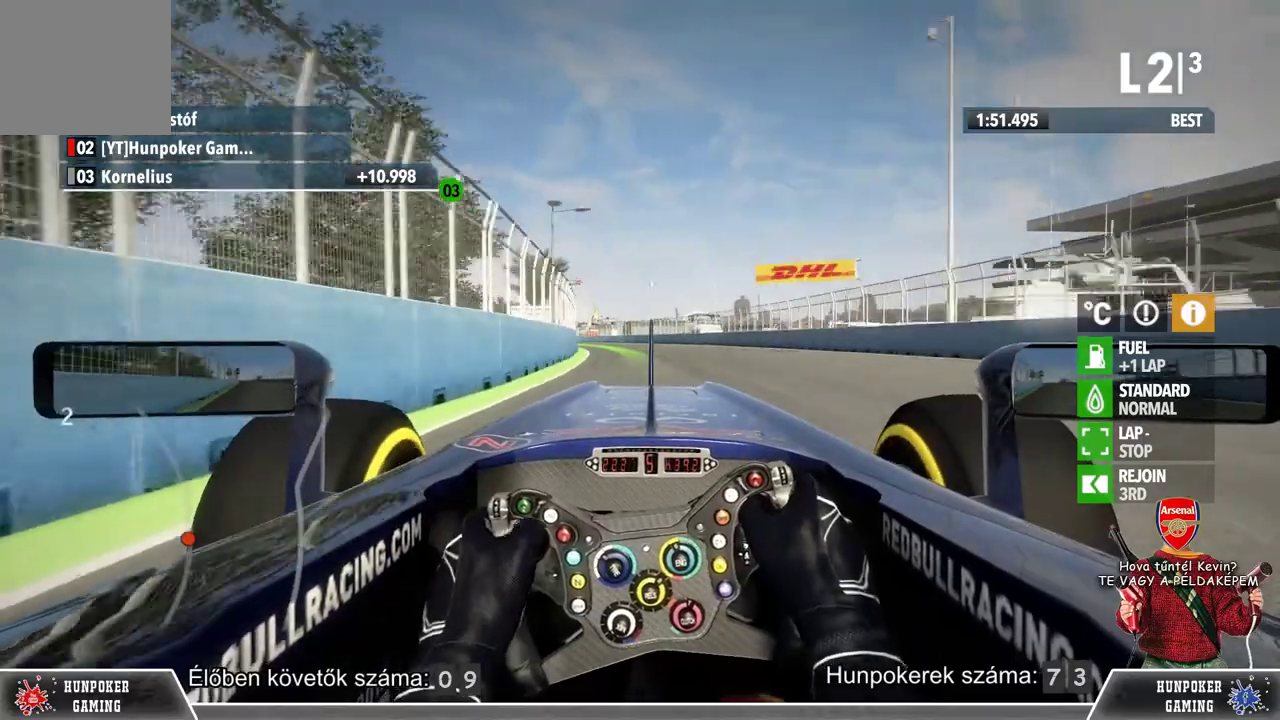
{"buttons": ["L1", "R2"], "left_stick": "left", "right_stick": "center", "events": []}
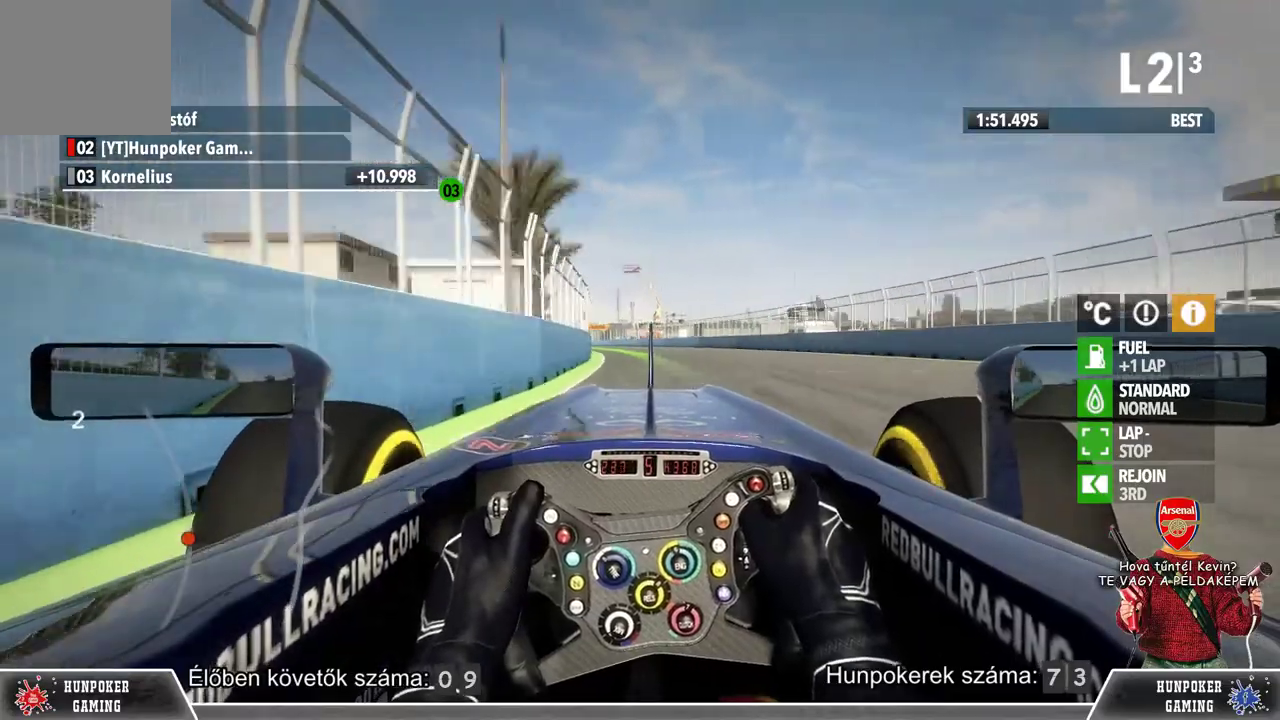
{"buttons": ["L1", "R2"], "left_stick": "left", "right_stick": "center", "events": []}
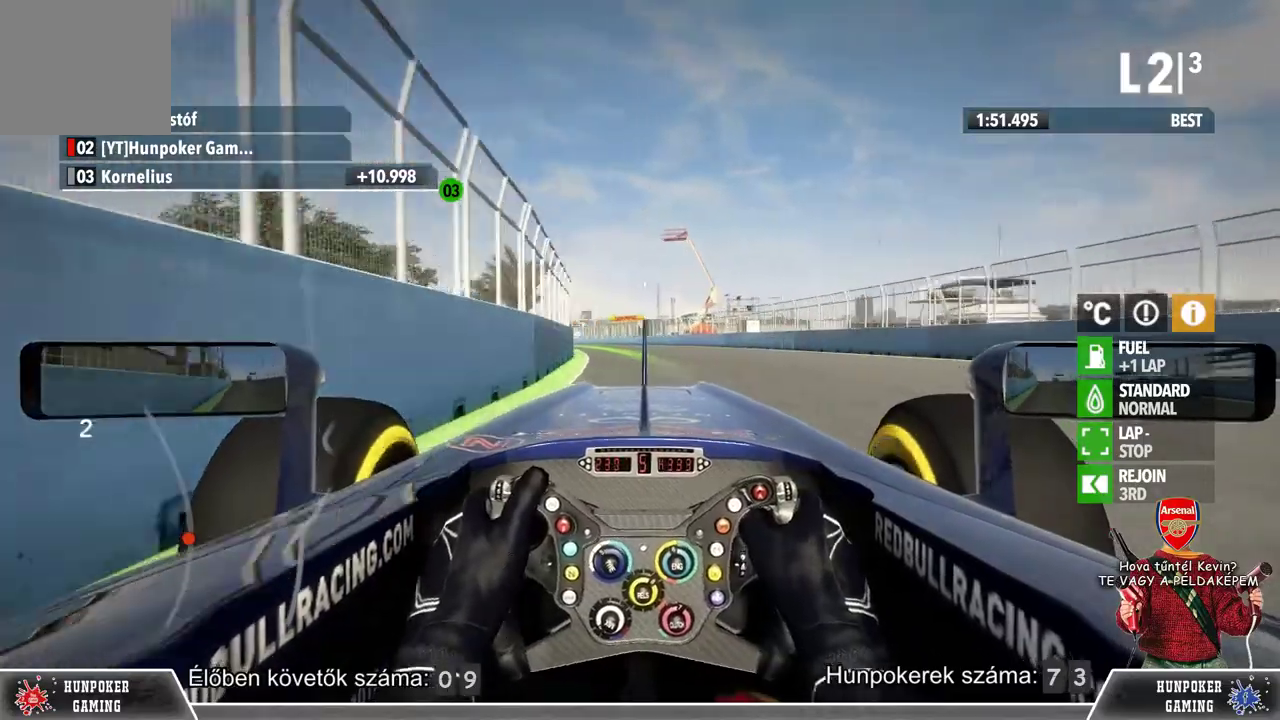
{"buttons": ["L1", "R2"], "left_stick": "center", "right_stick": "center", "events": [[433, "left_stick", "center"]]}
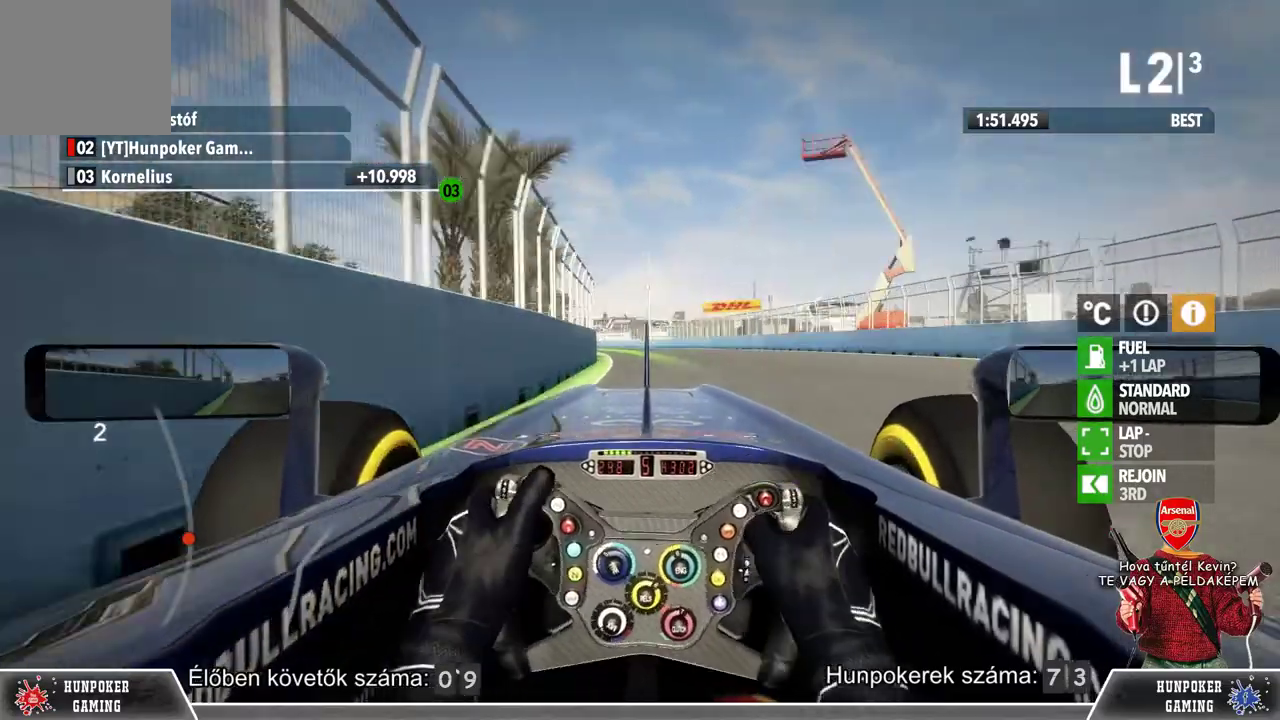
{"buttons": ["L1", "R2"], "left_stick": "center", "right_stick": "center", "events": []}
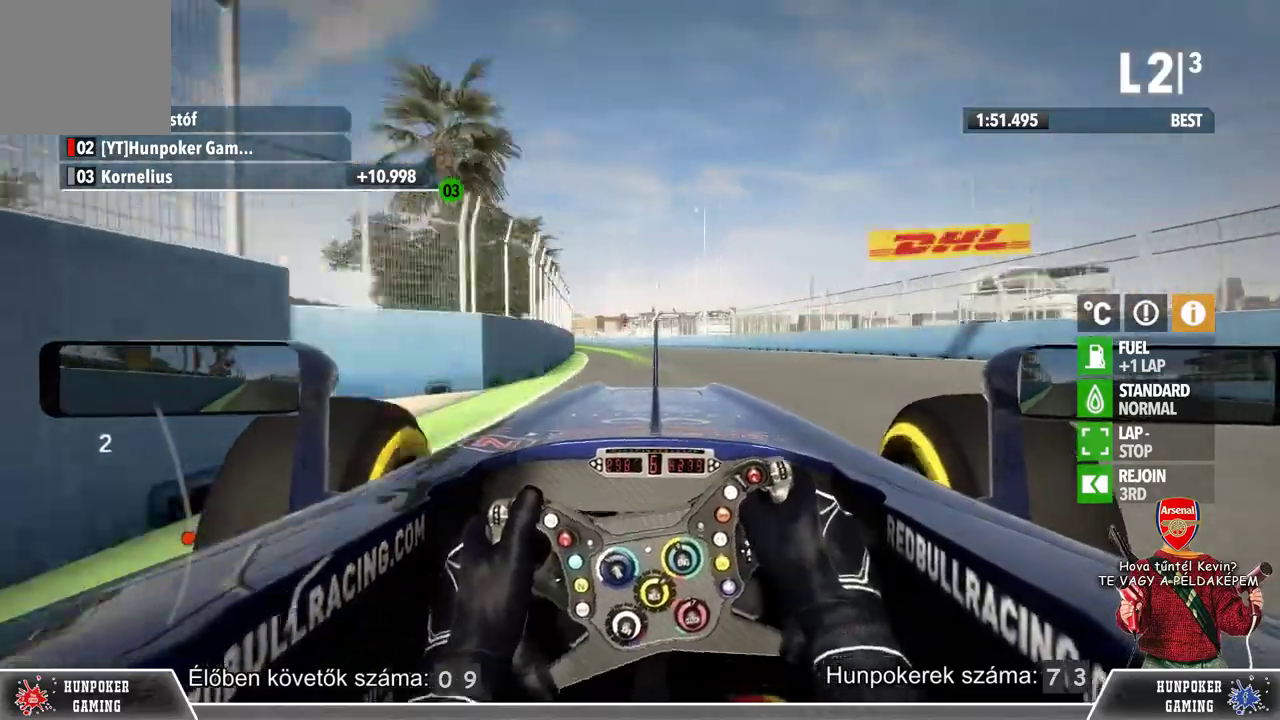
{"buttons": ["L1", "R2"], "left_stick": "center", "right_stick": "center", "events": []}
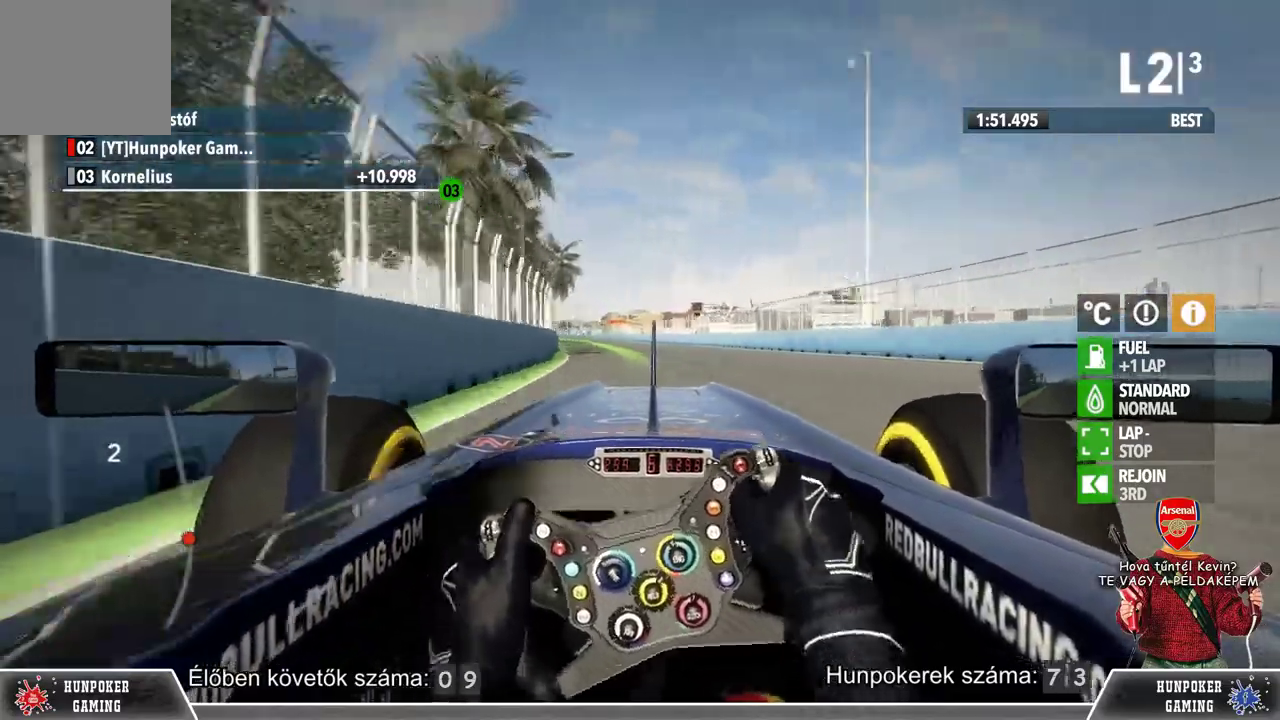
{"buttons": ["L1", "R2"], "left_stick": "center", "right_stick": "center", "events": [[100, "left_stick", "left"], [233, "left_stick", "center"]]}
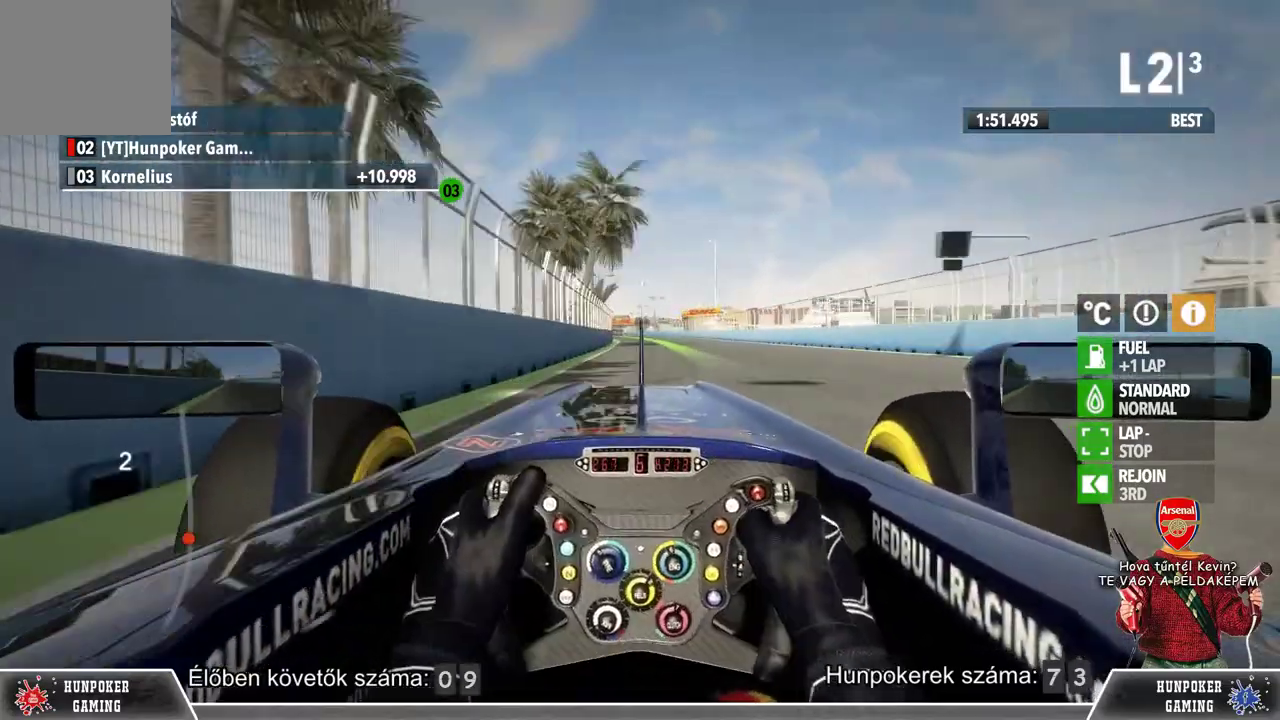
{"buttons": ["L1", "R2"], "left_stick": "center", "right_stick": "center", "events": []}
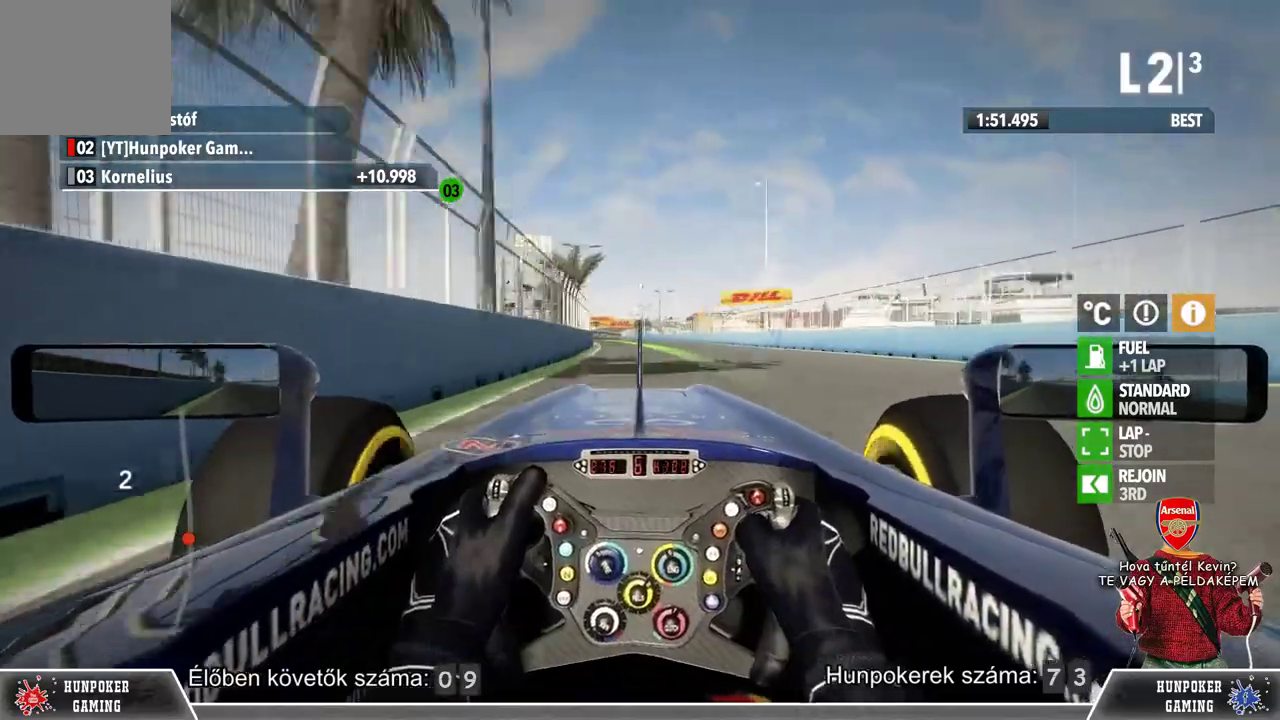
{"buttons": ["L1", "R2"], "left_stick": "center", "right_stick": "center", "events": []}
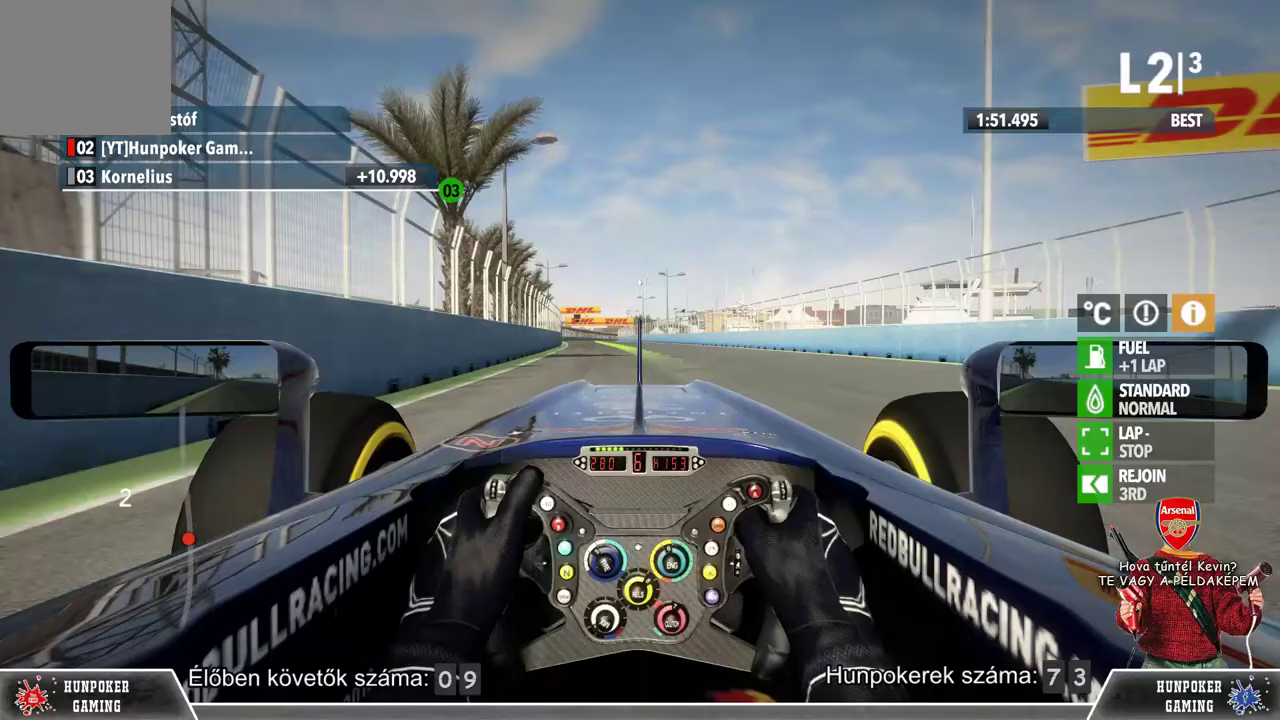
{"buttons": ["L1", "R2"], "left_stick": "left", "right_stick": "center", "events": [[367, "left_stick", "left"]]}
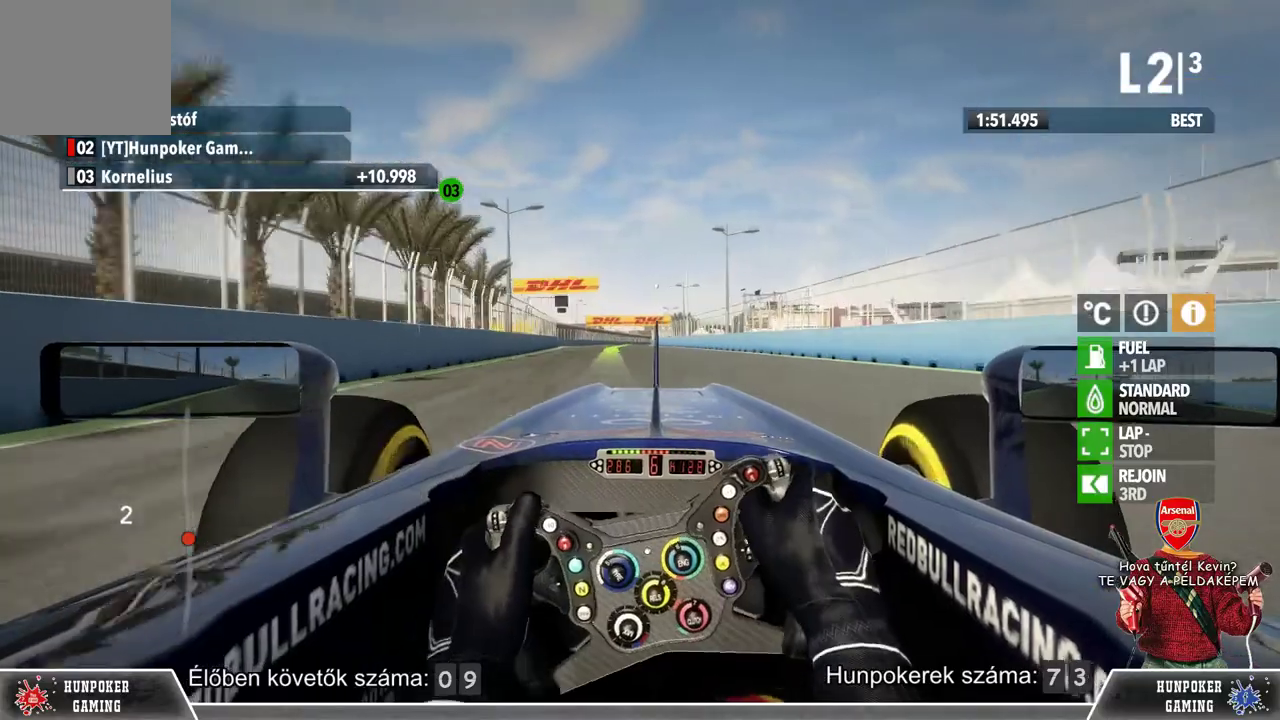
{"buttons": ["L1", "R2"], "left_stick": "center", "right_stick": "center", "events": [[67, "left_stick", "center"], [333, "left_stick", "left"], [467, "left_stick", "center"]]}
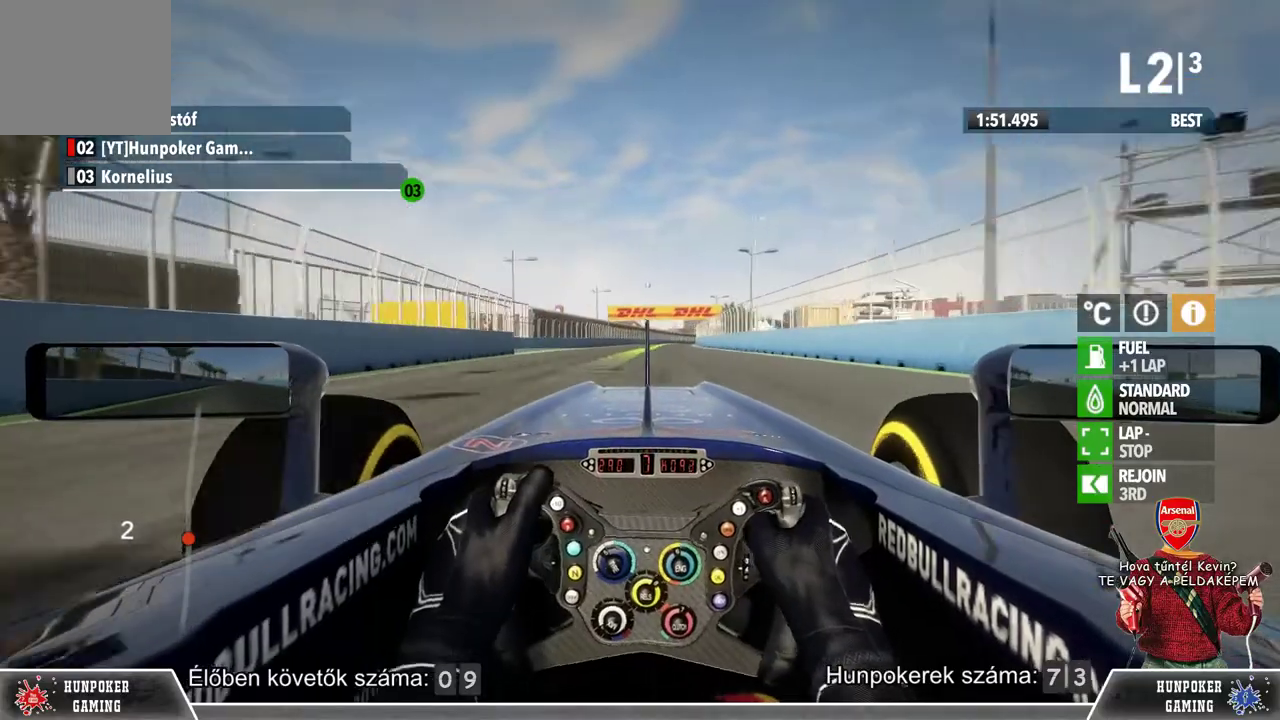
{"buttons": ["L1", "R2"], "left_stick": "right", "right_stick": "center", "events": [[467, "left_stick", "right"]]}
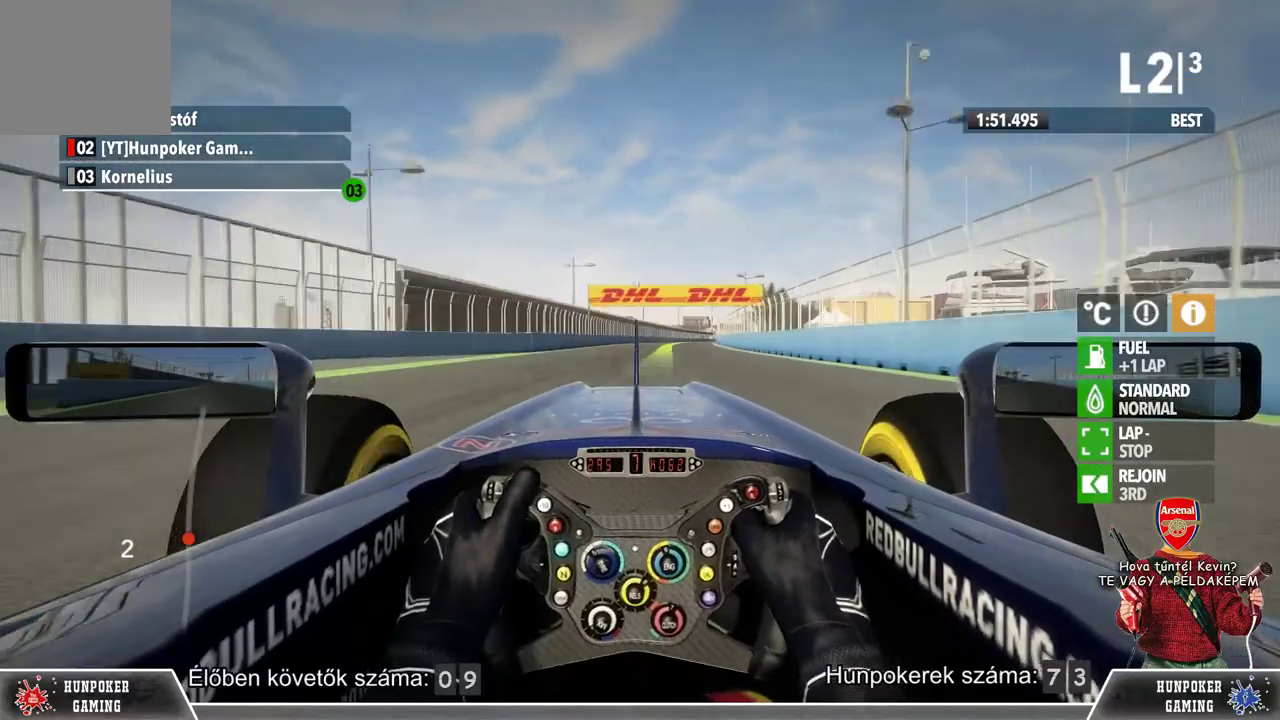
{"buttons": ["L1", "R2"], "left_stick": "right", "right_stick": "center", "events": [[167, "left_stick", "center"], [400, "left_stick", "right"]]}
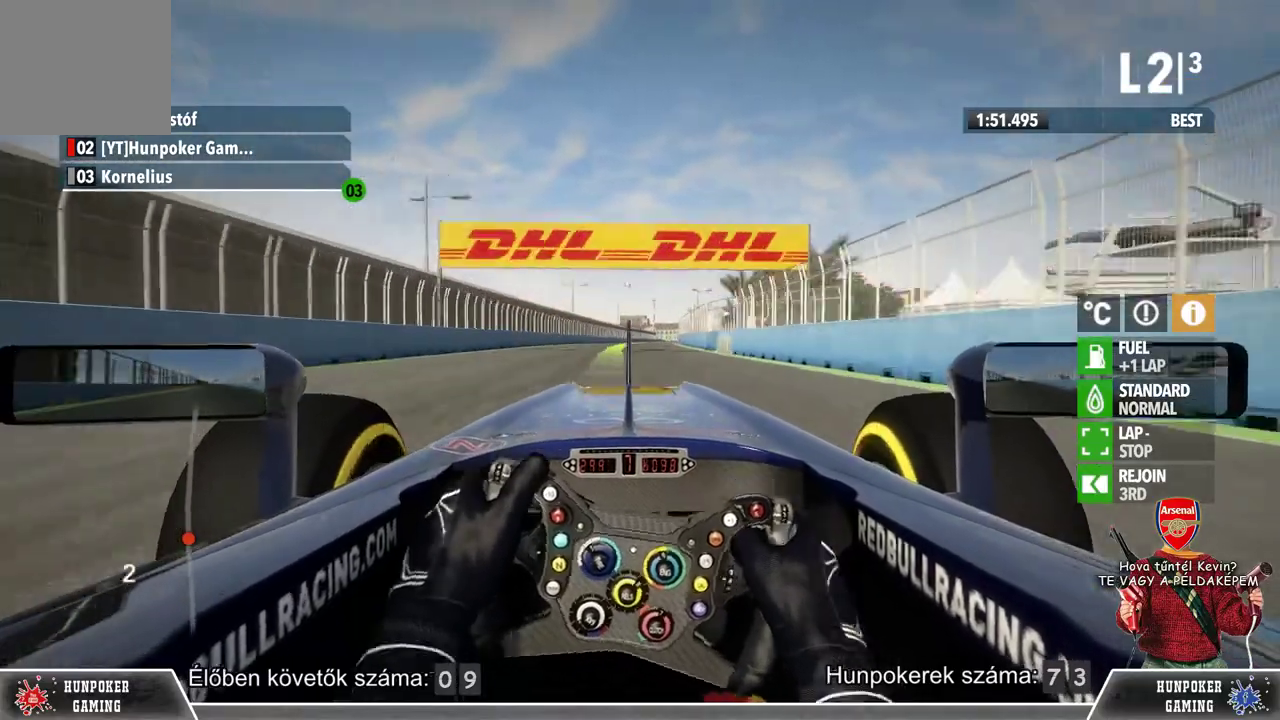
{"buttons": ["L1", "R2"], "left_stick": "center", "right_stick": "center", "events": [[67, "left_stick", "center"]]}
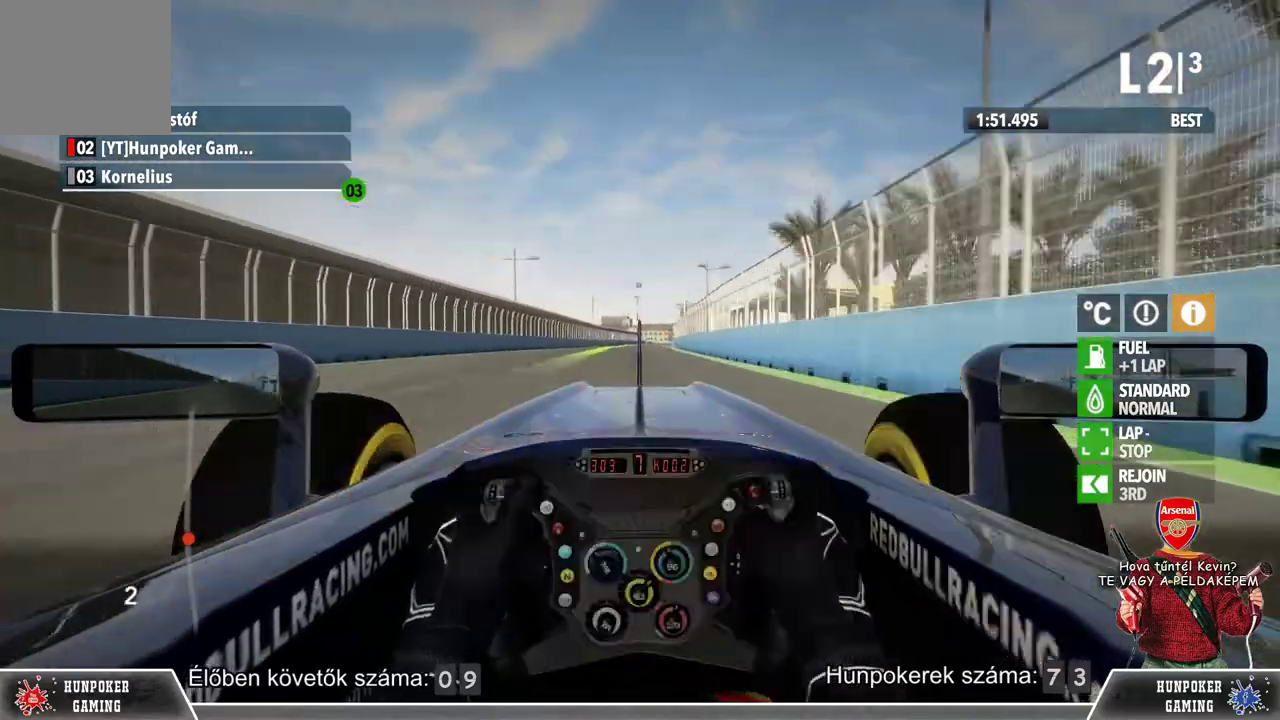
{"buttons": ["L1", "R2"], "left_stick": "center", "right_stick": "center", "events": []}
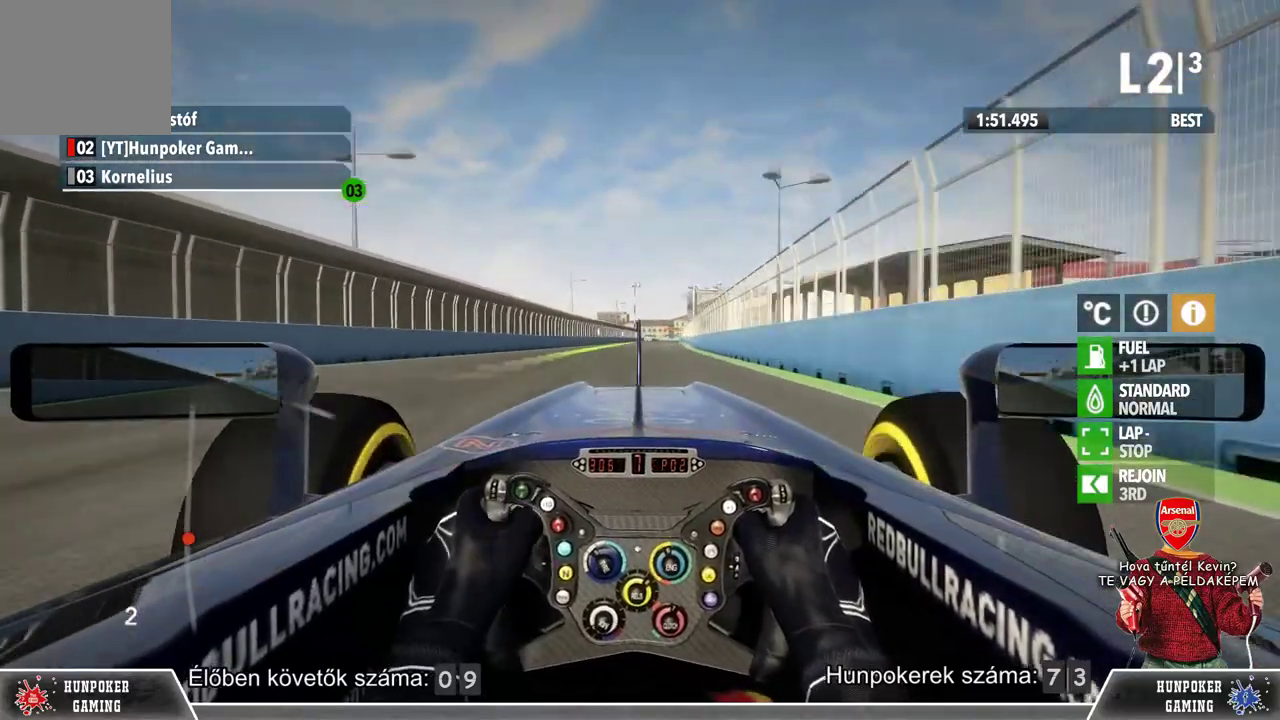
{"buttons": ["L1", "R2"], "left_stick": "center", "right_stick": "center", "events": []}
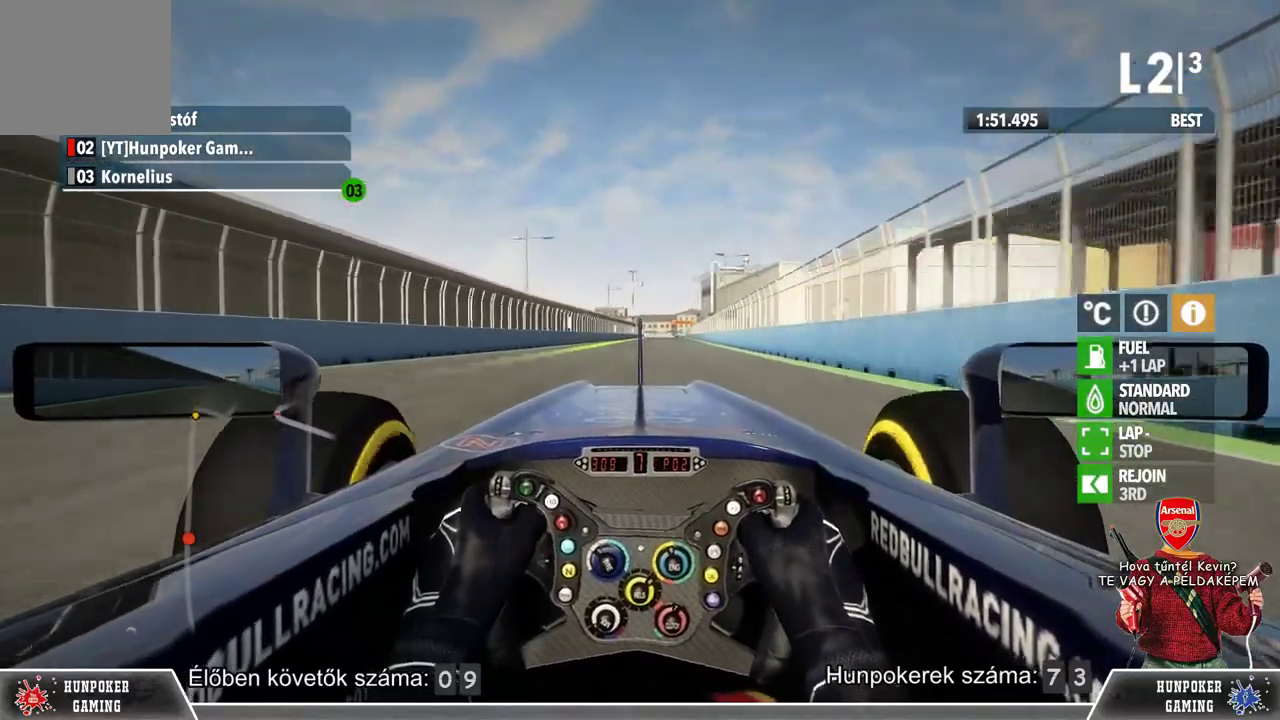
{"buttons": ["R2"], "left_stick": "center", "right_stick": "center", "events": [[133, "L1", "up"]]}
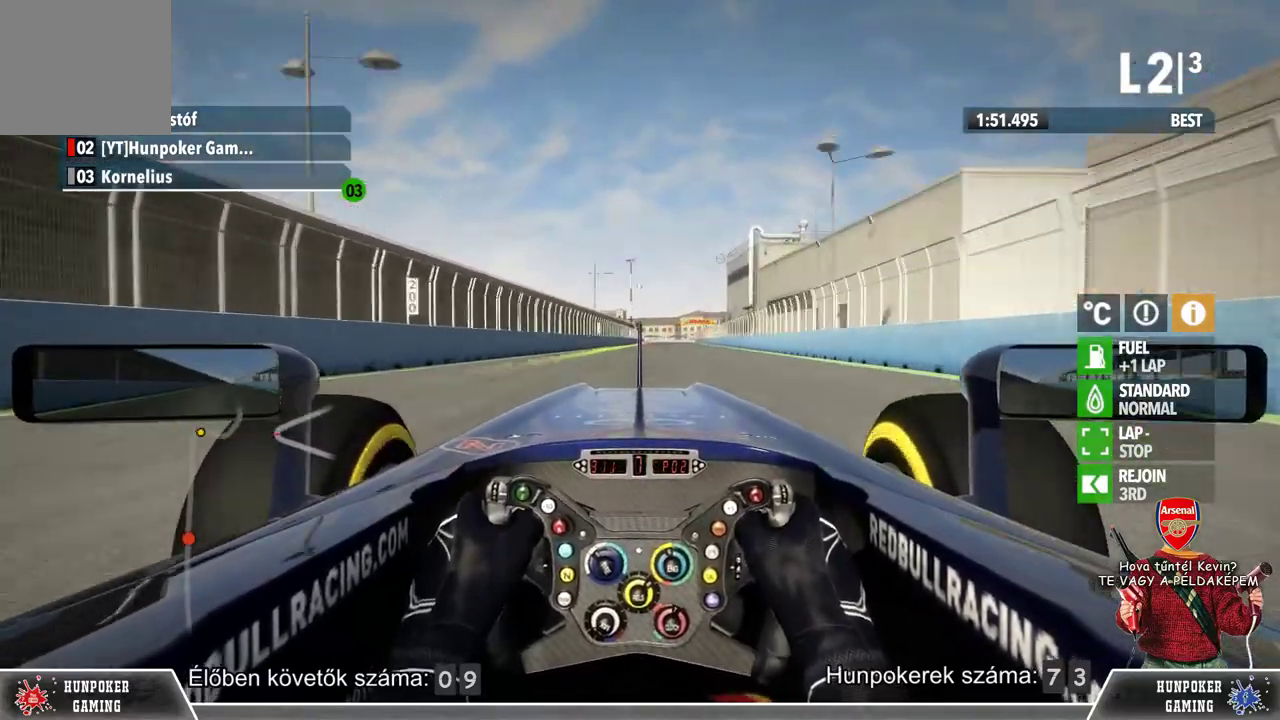
{"buttons": ["R2"], "left_stick": "center", "right_stick": "center", "events": []}
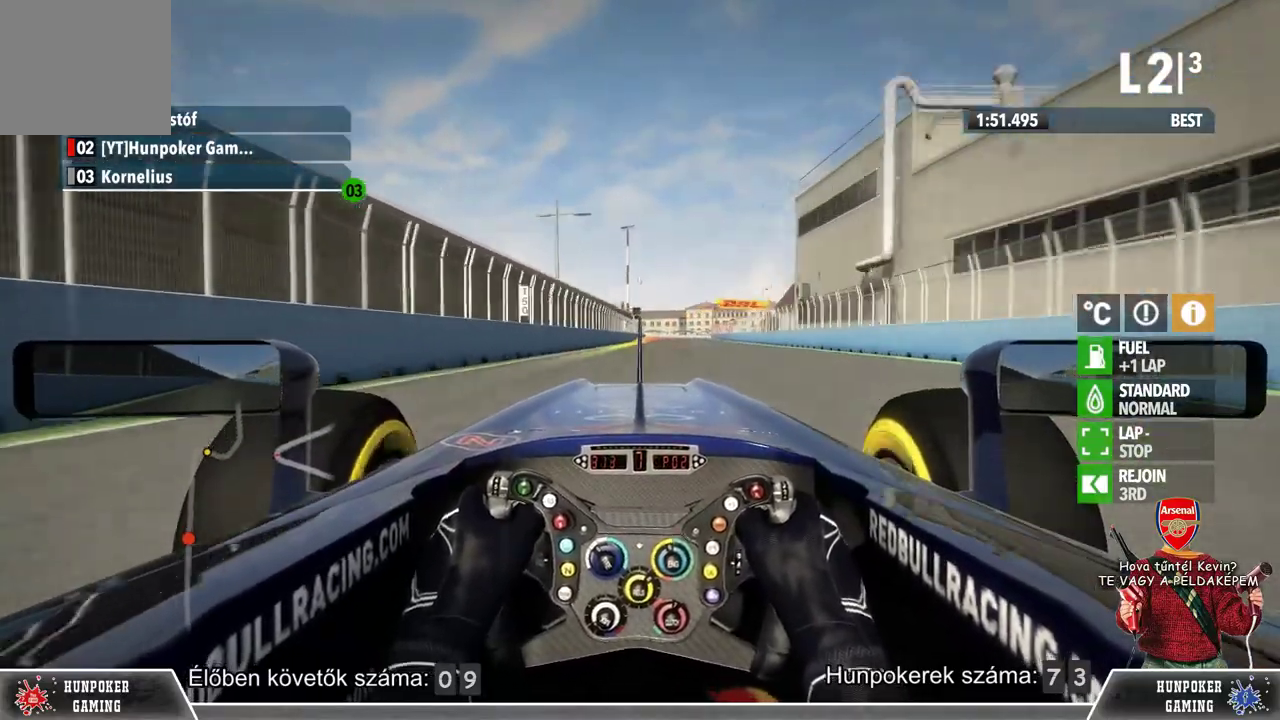
{"buttons": ["L2"], "left_stick": "center", "right_stick": "center", "events": [[433, "L2", "down"], [500, "R2", "up"]]}
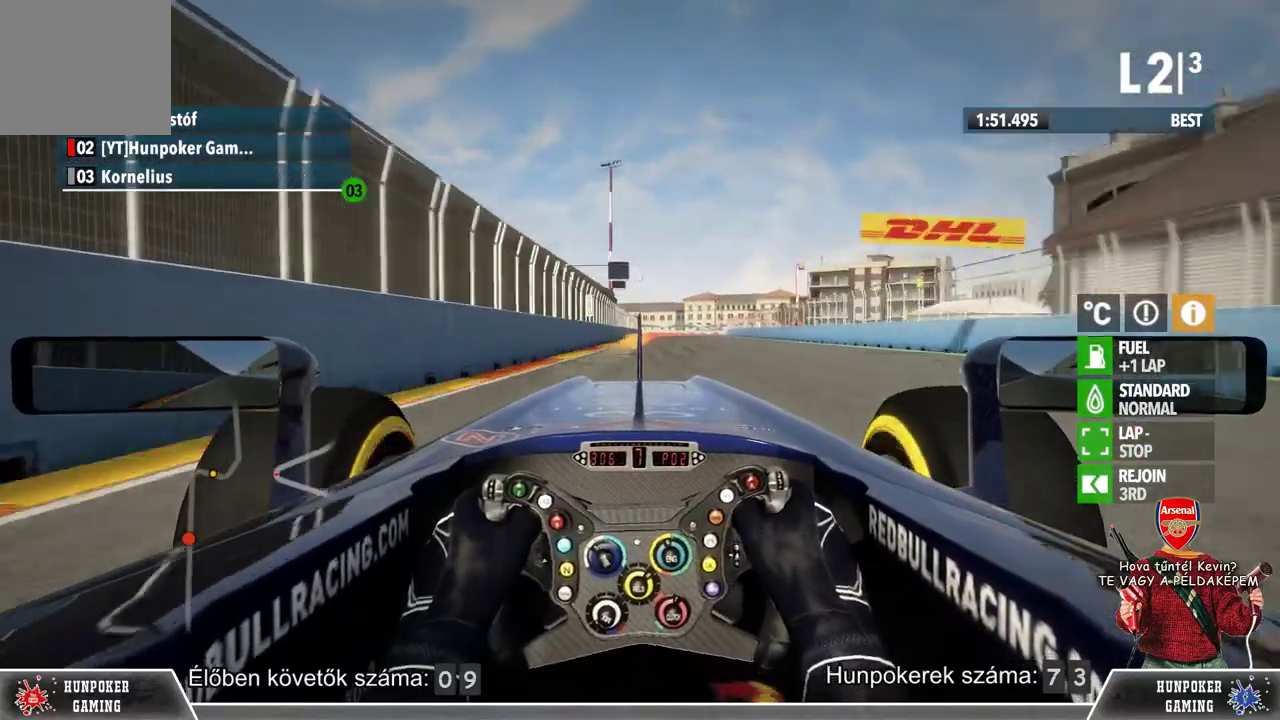
{"buttons": ["L2"], "left_stick": "center", "right_stick": "center", "events": [[100, "left_stick", "right"], [167, "left_stick", "center"]]}
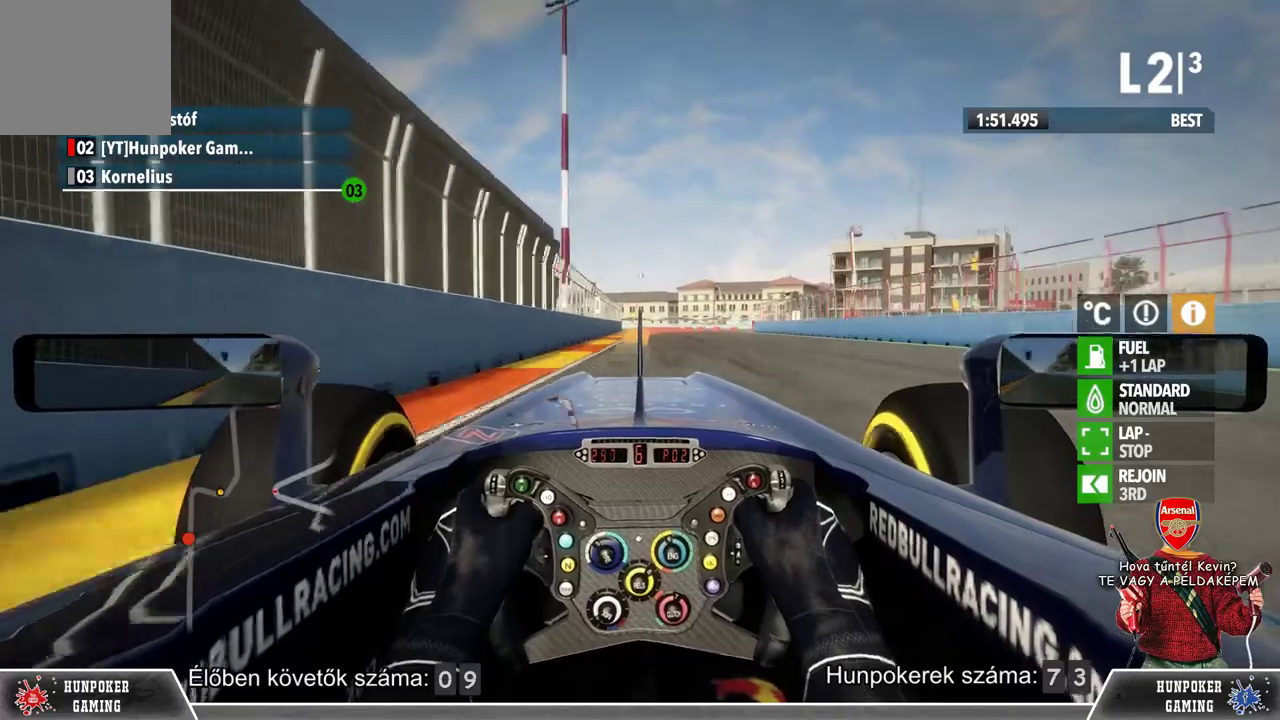
{"buttons": ["L2"], "left_stick": "center", "right_stick": "center", "events": [[100, "left_stick", "right"], [233, "left_stick", "center"]]}
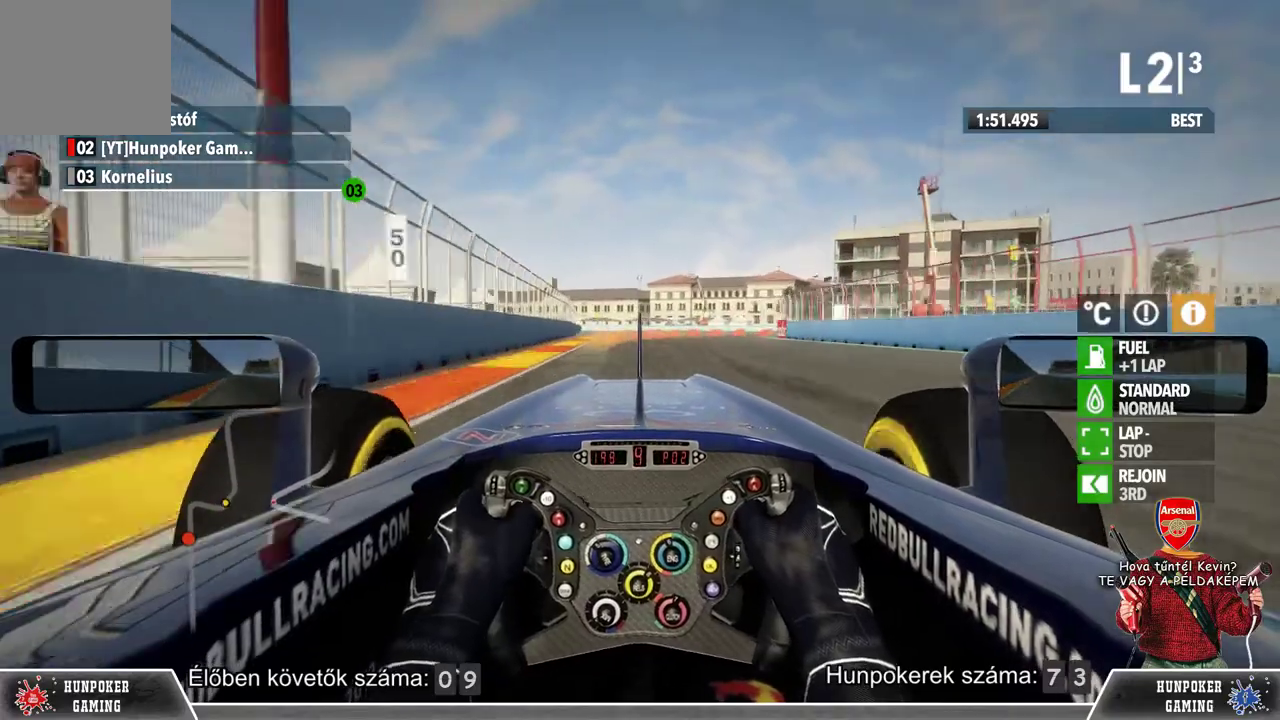
{"buttons": ["L2"], "left_stick": "center", "right_stick": "center", "events": []}
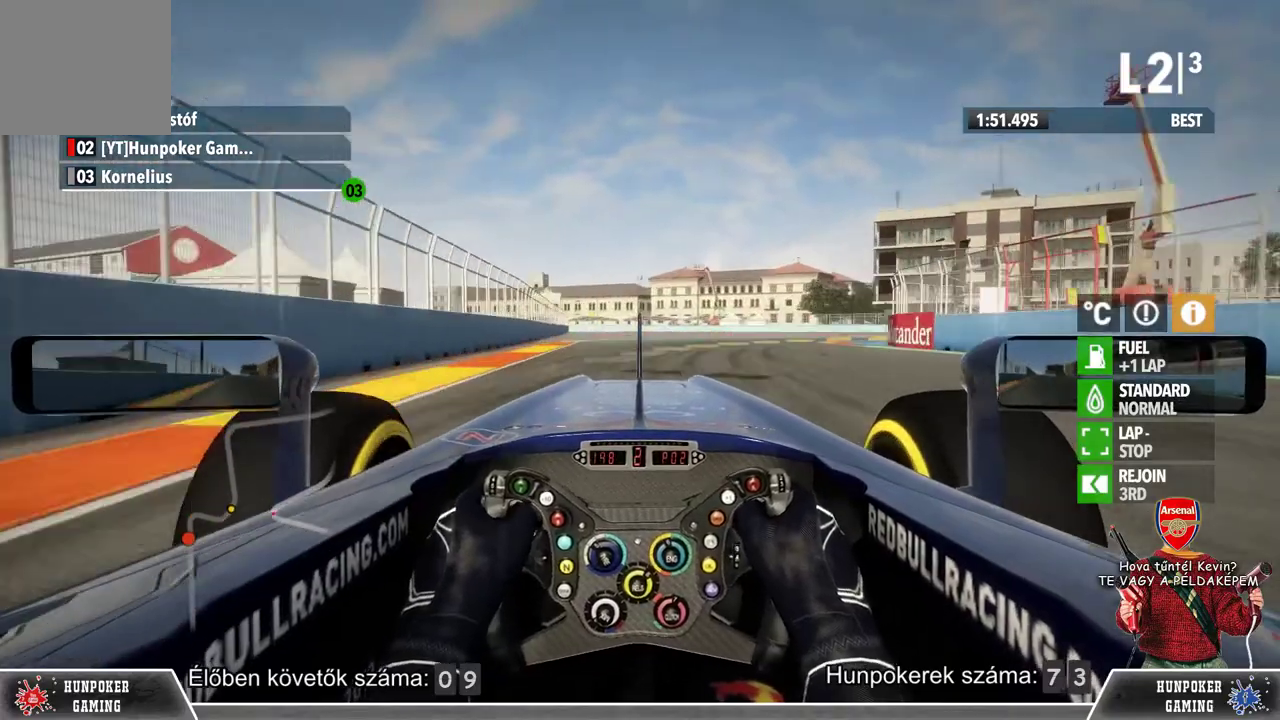
{"buttons": [], "left_stick": "right", "right_stick": "center", "events": [[67, "left_stick", "right"], [467, "L2", "up"]]}